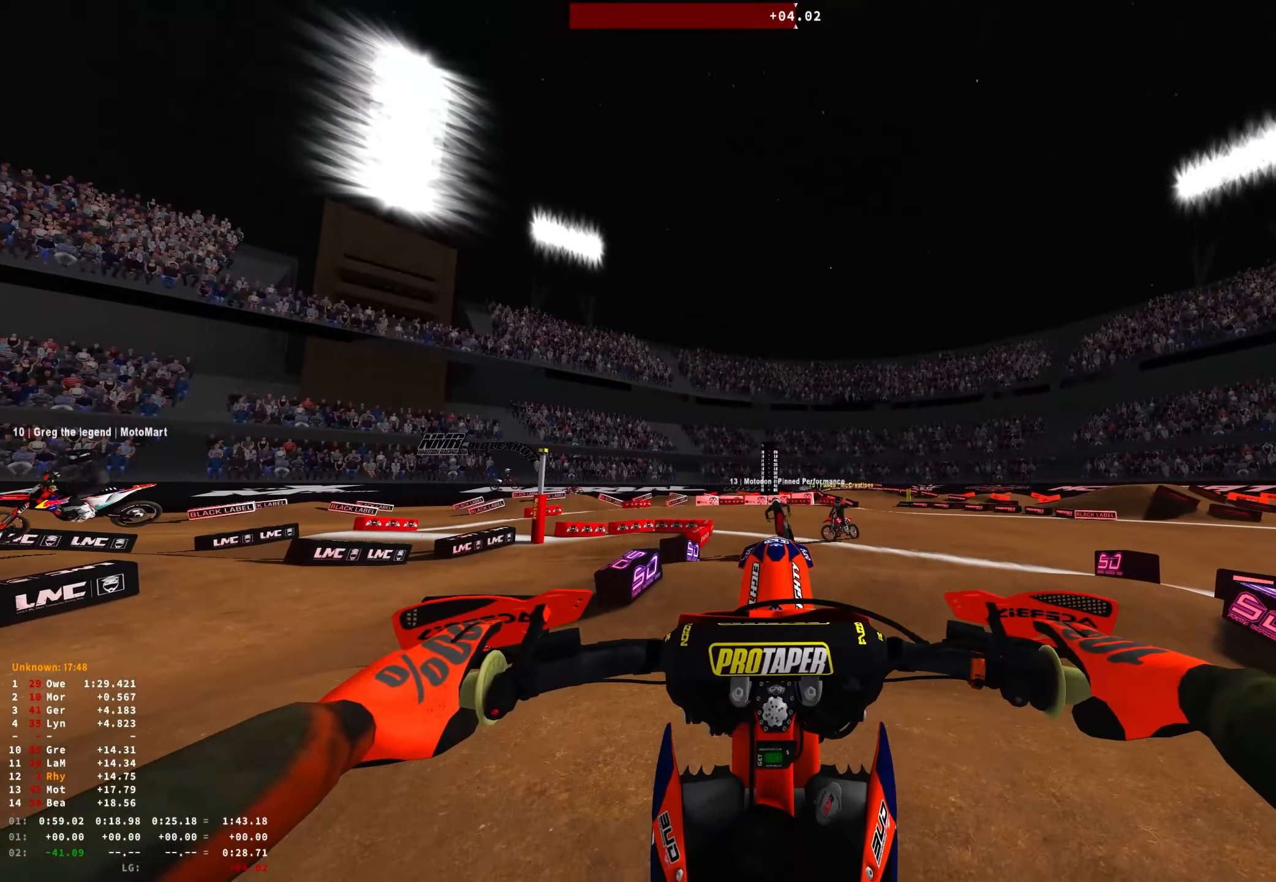
Gameplay with a controller (Xbox layout); each line is a JSON object with the inputs held at the frame after it. "events" lists button and stick changes between this image and that frame as [ms after this image, input, new state], when the widget could be followed in between.
{"buttons": ["R1", "R2"], "left_stick": "center", "right_stick": "down", "events": [[183, "right_stick", "down"], [283, "R2", "down"], [416, "left_stick", "center"]]}
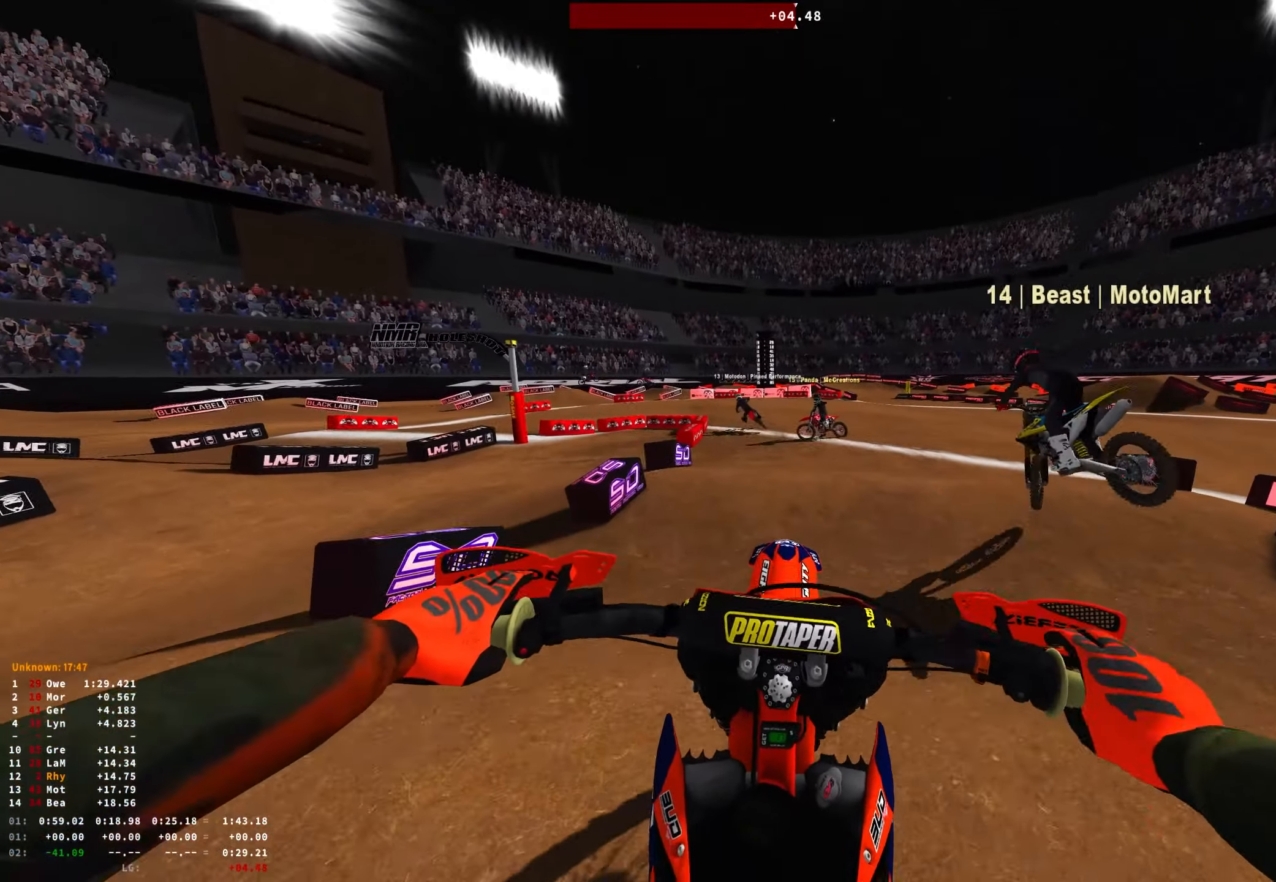
{"buttons": ["R2"], "left_stick": "center", "right_stick": "down", "events": [[16, "right_stick", "center"], [166, "R2", "up"], [250, "R2", "down"], [333, "right_stick", "down"], [450, "R1", "up"]]}
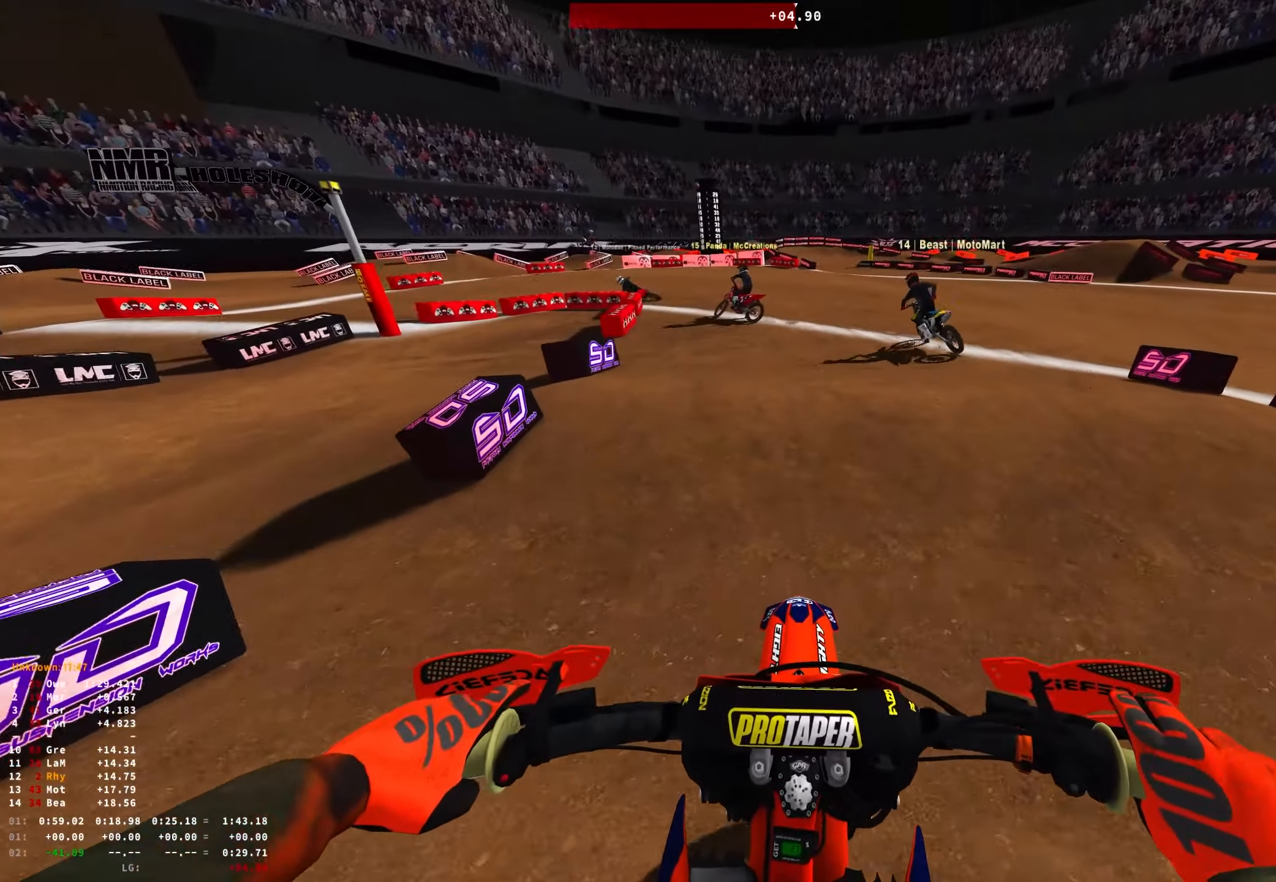
{"buttons": ["R1", "R2"], "left_stick": "center", "right_stick": "up", "events": [[83, "right_stick", "center"], [266, "right_stick", "up"], [316, "R1", "down"]]}
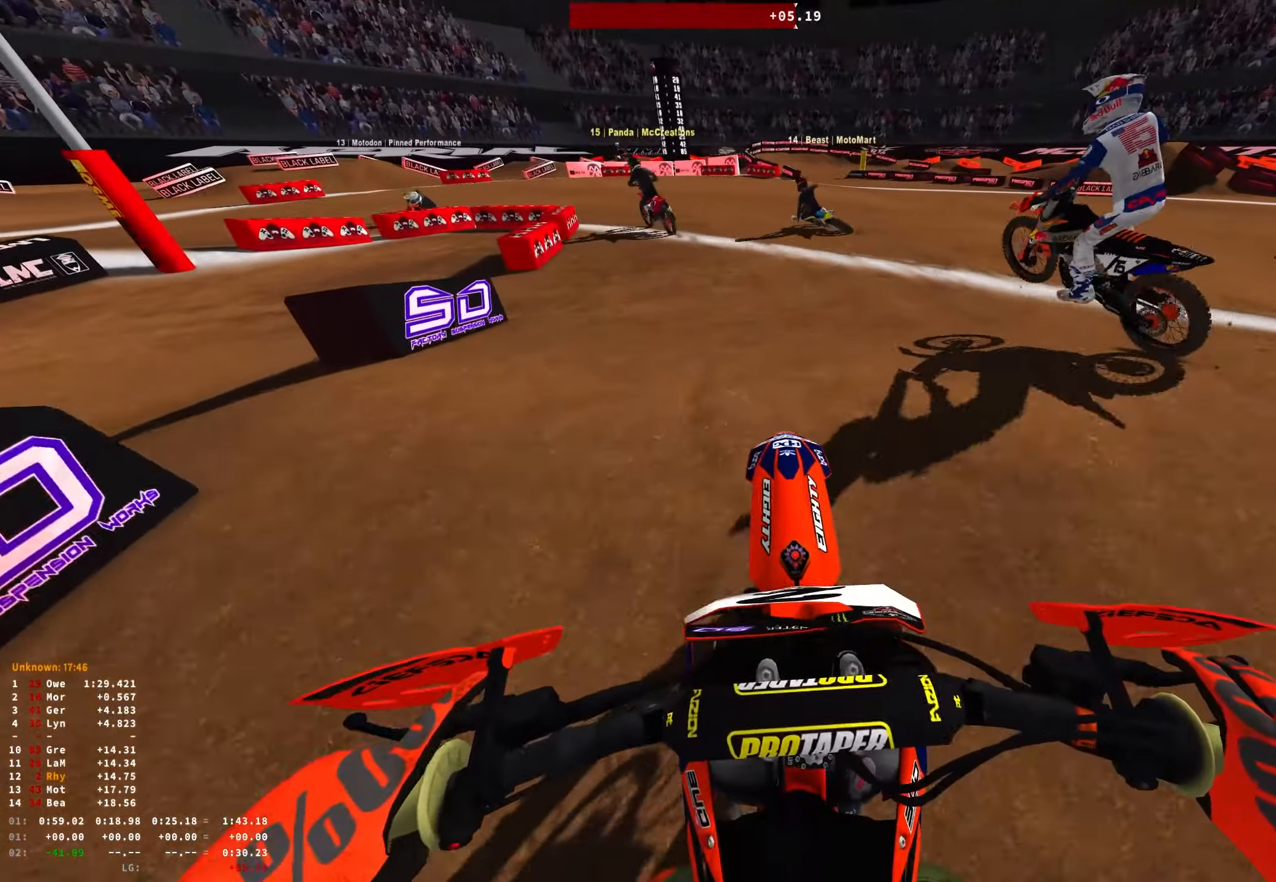
{"buttons": [], "left_stick": "center", "right_stick": "center", "events": [[50, "left_stick", "up-left"], [183, "right_stick", "center"], [216, "R2", "up"], [333, "B", "down"], [333, "left_stick", "center"], [383, "R1", "up"], [416, "B", "up"]]}
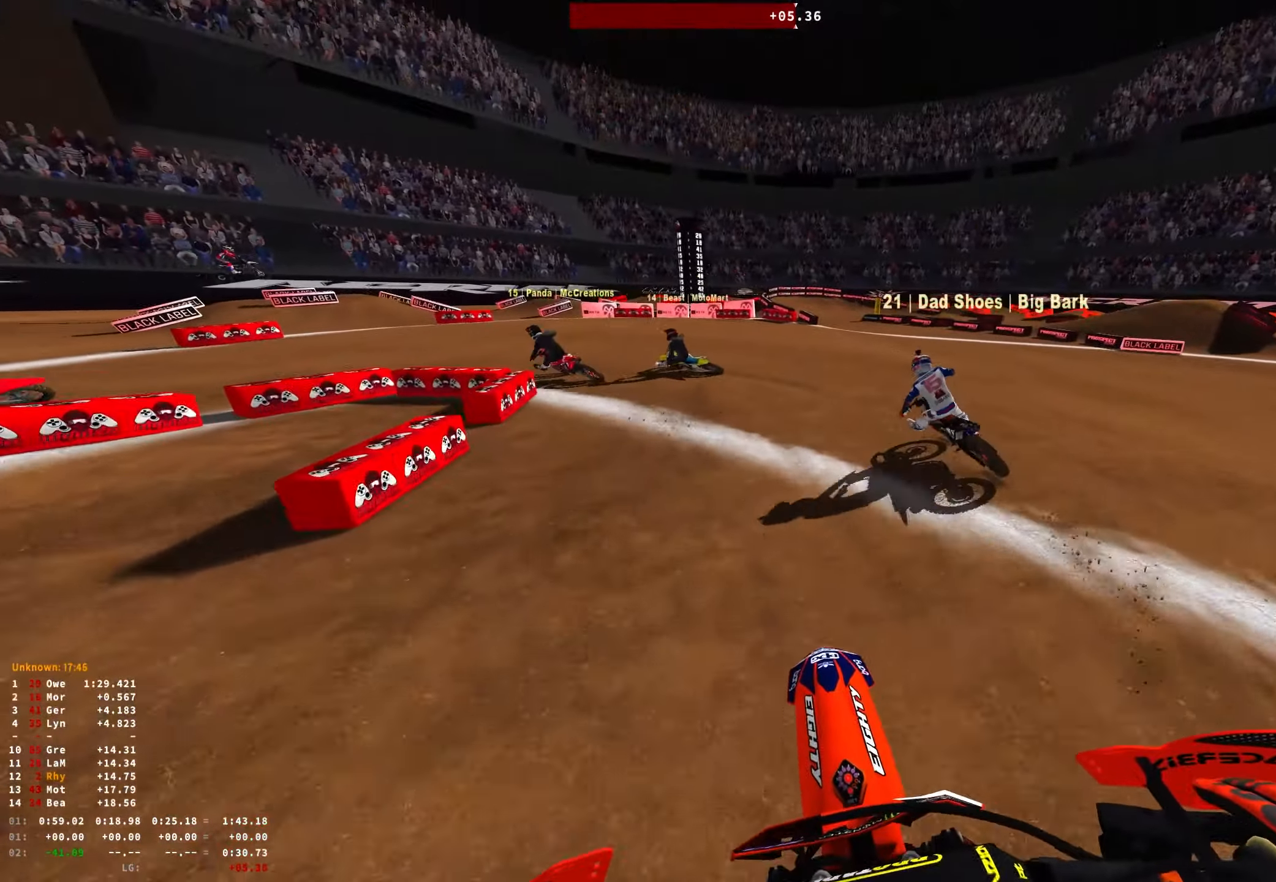
{"buttons": ["R1"], "left_stick": "up-left", "right_stick": "down", "events": [[66, "R2", "down"], [166, "left_stick", "up-left"], [300, "R1", "down"], [366, "R2", "up"], [383, "right_stick", "down"]]}
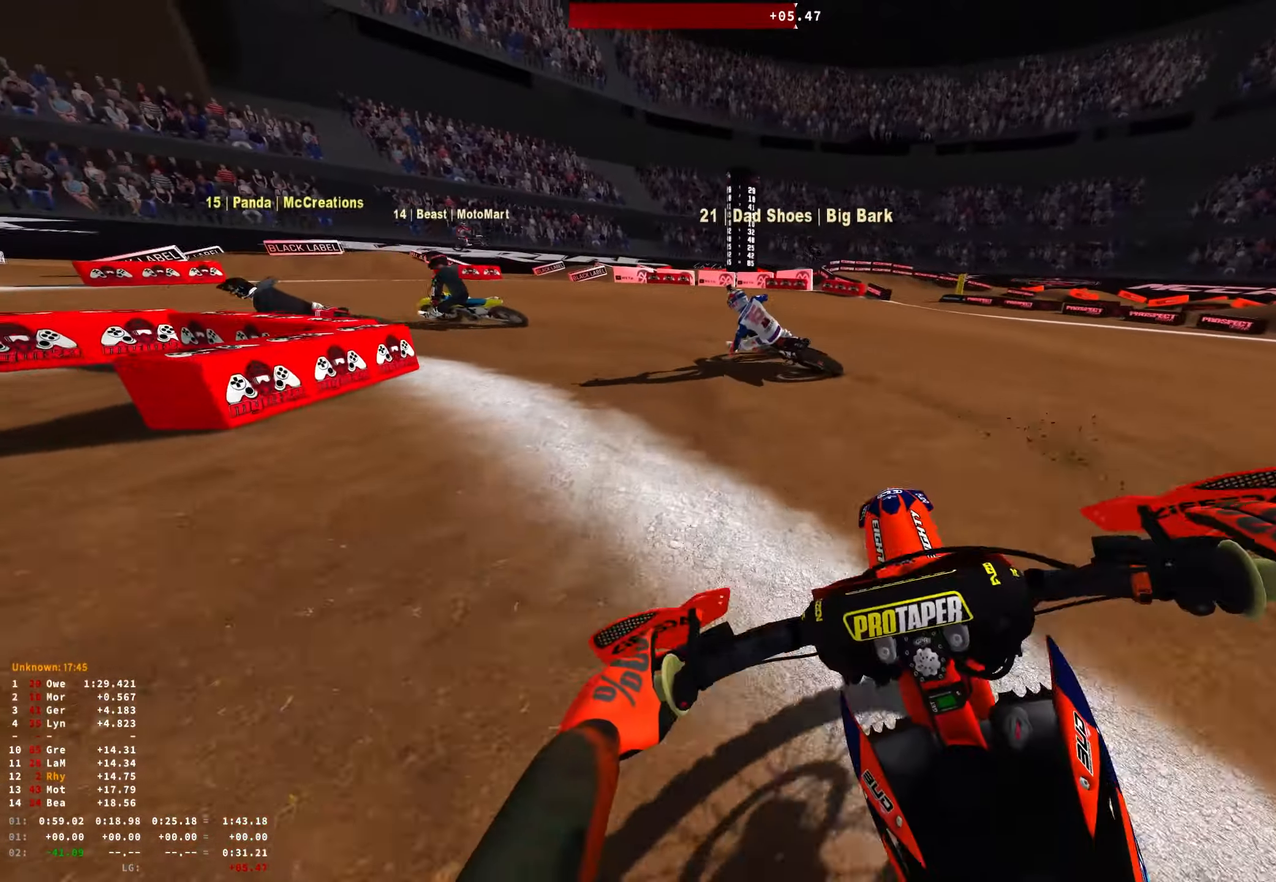
{"buttons": ["R1"], "left_stick": "up-left", "right_stick": "down-right", "events": [[50, "right_stick", "down-right"], [100, "L2", "down"], [416, "L2", "up"]]}
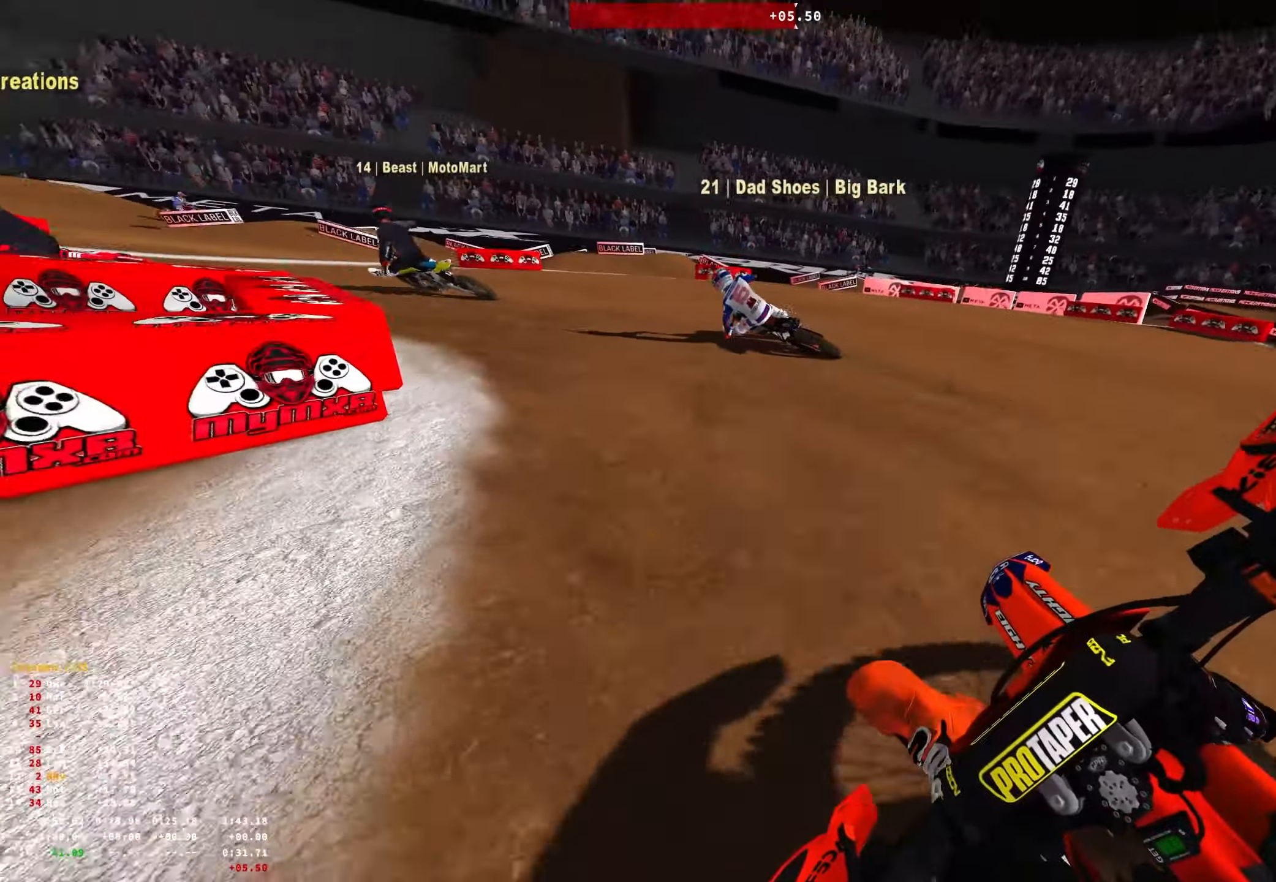
{"buttons": ["R1", "R2"], "left_stick": "up-left", "right_stick": "down-right", "events": [[50, "R2", "down"], [150, "R2", "up"], [500, "R2", "down"]]}
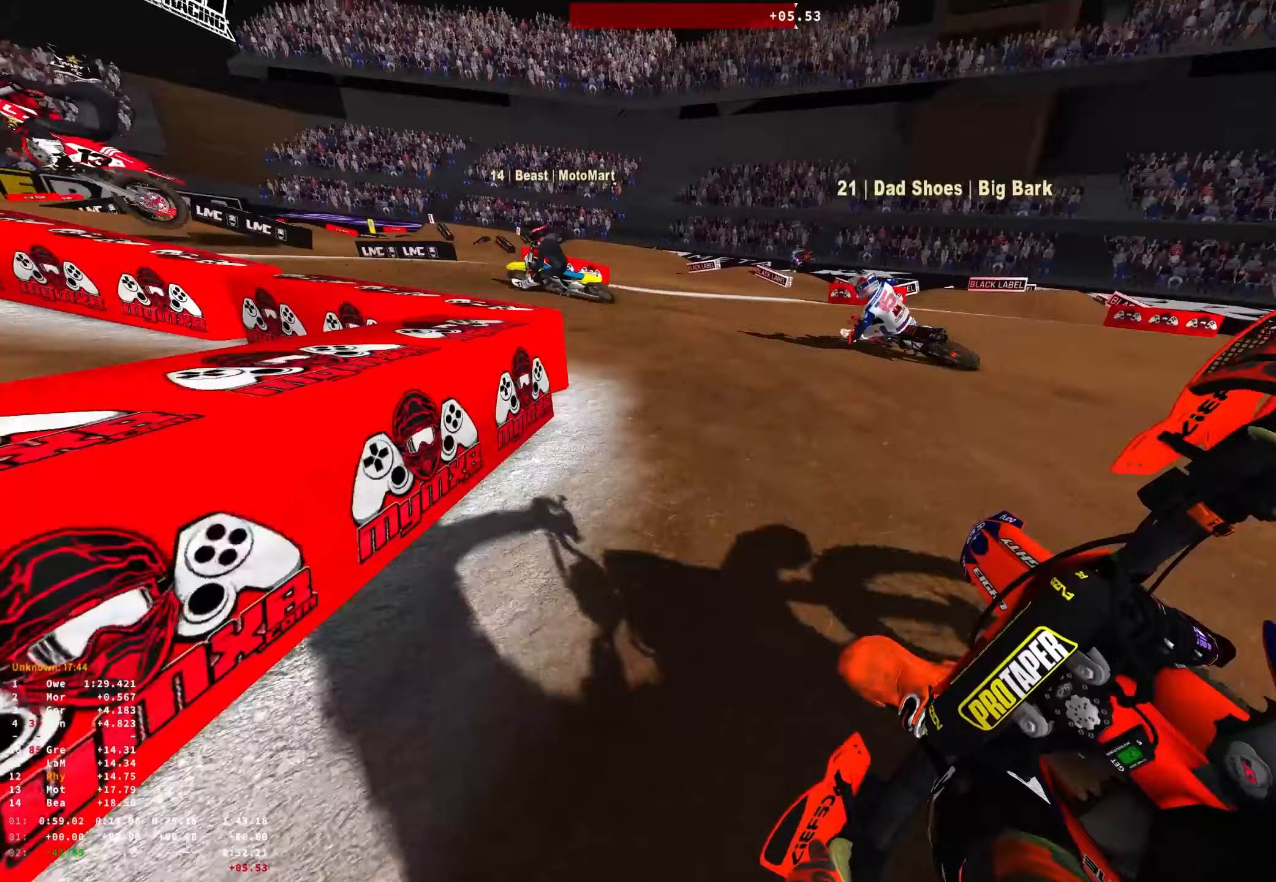
{"buttons": ["R1"], "left_stick": "up-left", "right_stick": "down-right", "events": [[67, "R2", "up"], [200, "R2", "down"], [300, "R2", "up"], [417, "R2", "down"], [500, "R2", "up"]]}
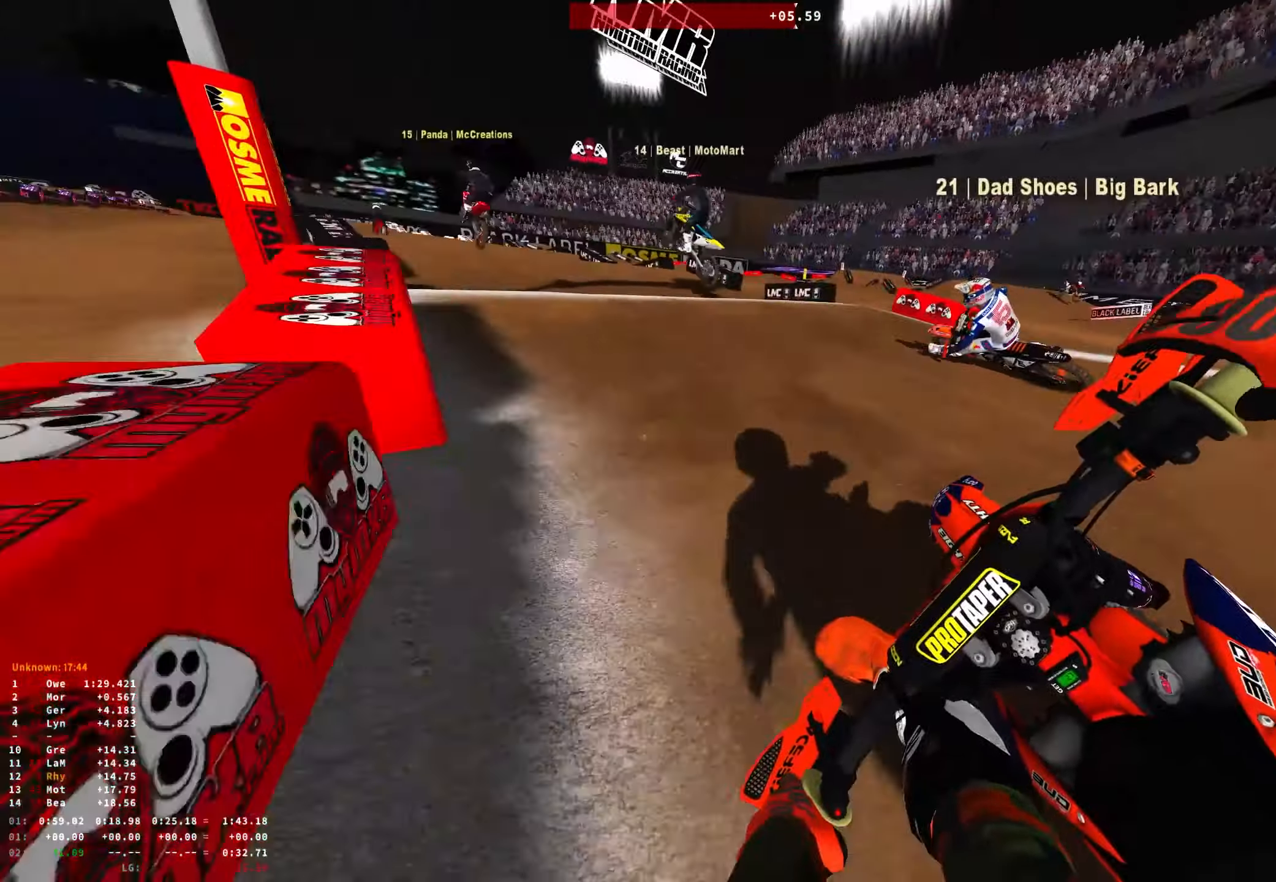
{"buttons": ["R2"], "left_stick": "up-left", "right_stick": "up", "events": [[100, "R2", "down"], [200, "R1", "up"], [217, "right_stick", "center"], [283, "left_stick", "center"], [383, "right_stick", "up"], [467, "left_stick", "up-left"]]}
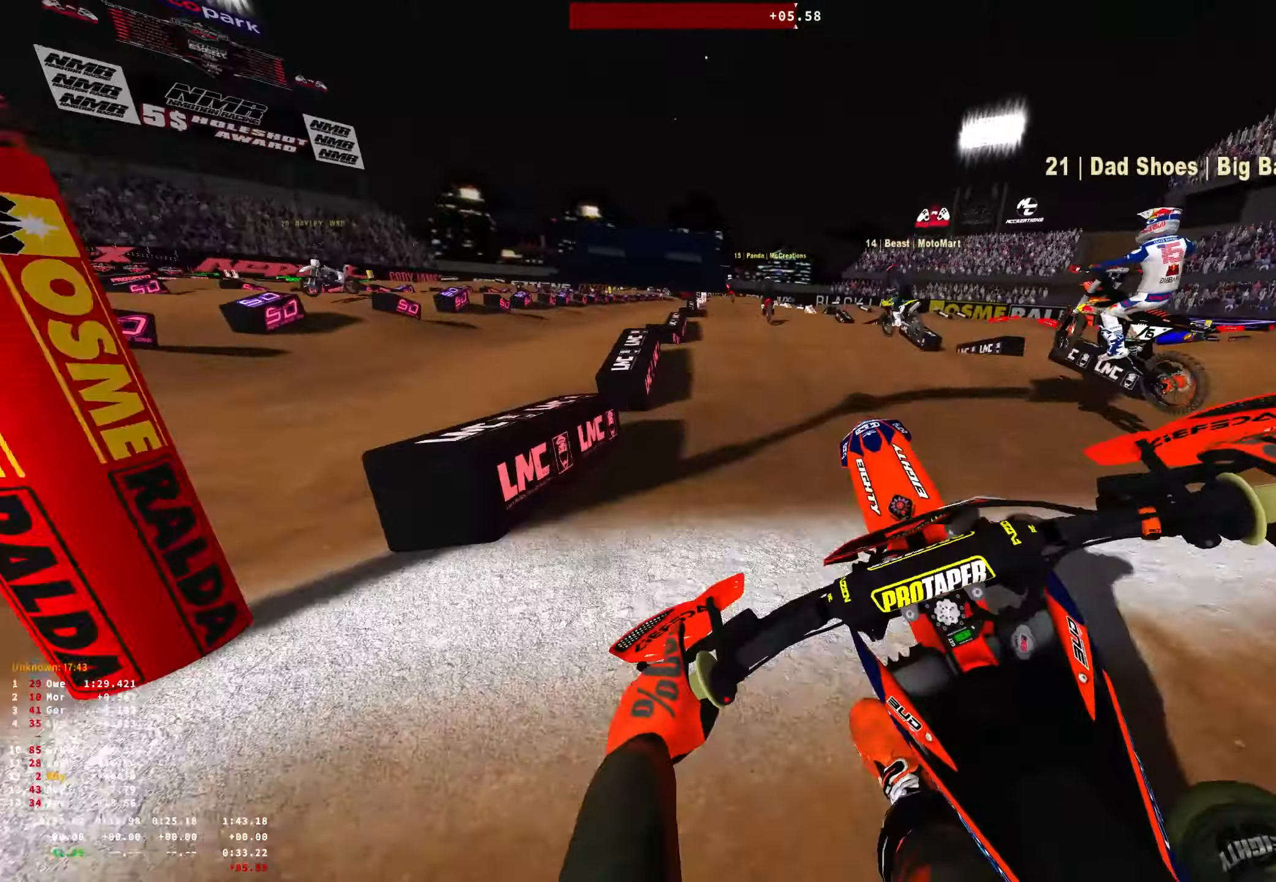
{"buttons": ["R1"], "left_stick": "center", "right_stick": "down", "events": [[100, "R1", "down"], [100, "R2", "up"], [117, "left_stick", "center"], [200, "right_stick", "center"], [300, "right_stick", "down"]]}
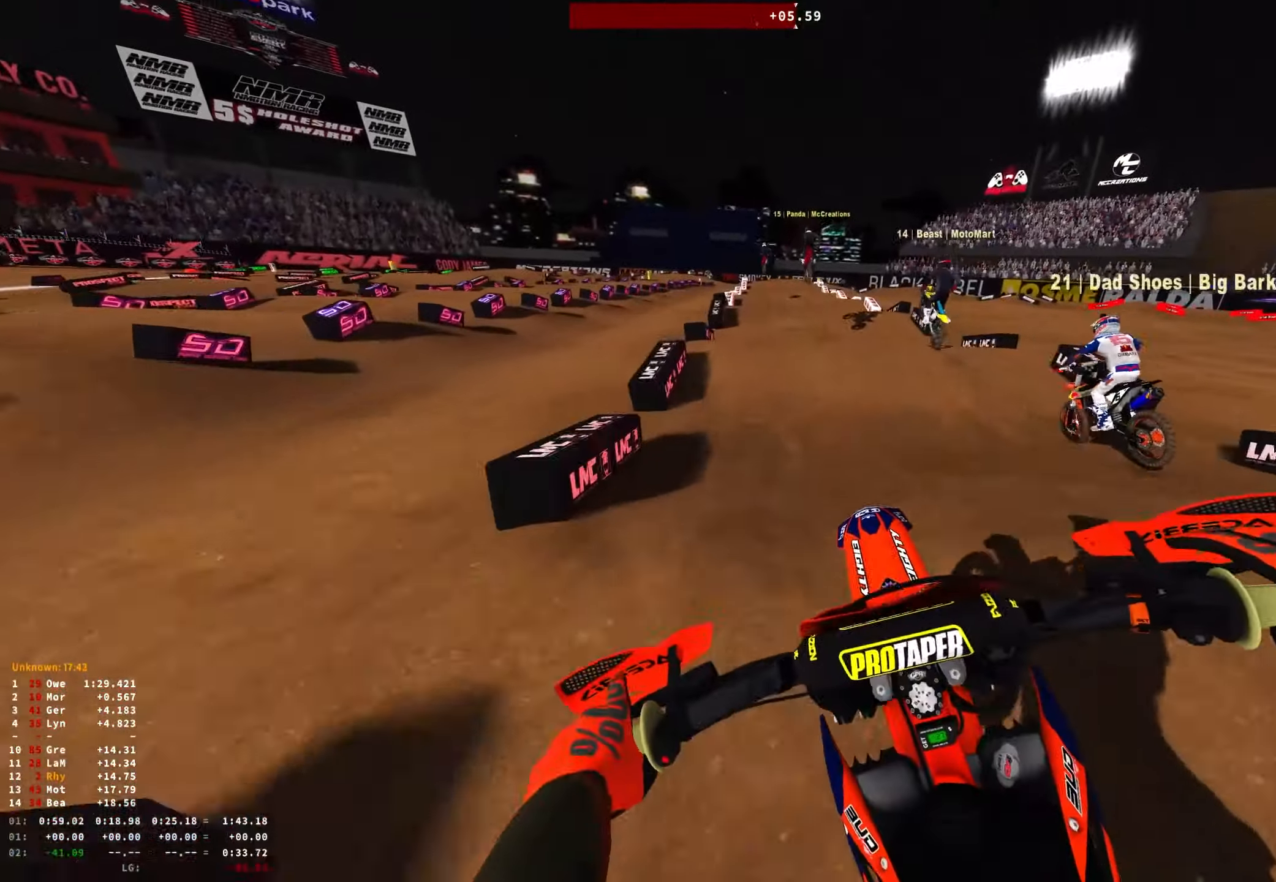
{"buttons": ["R1", "R2"], "left_stick": "center", "right_stick": "up", "events": [[17, "R2", "down"], [100, "left_stick", "right"], [250, "left_stick", "center"], [250, "right_stick", "center"], [333, "right_stick", "up"]]}
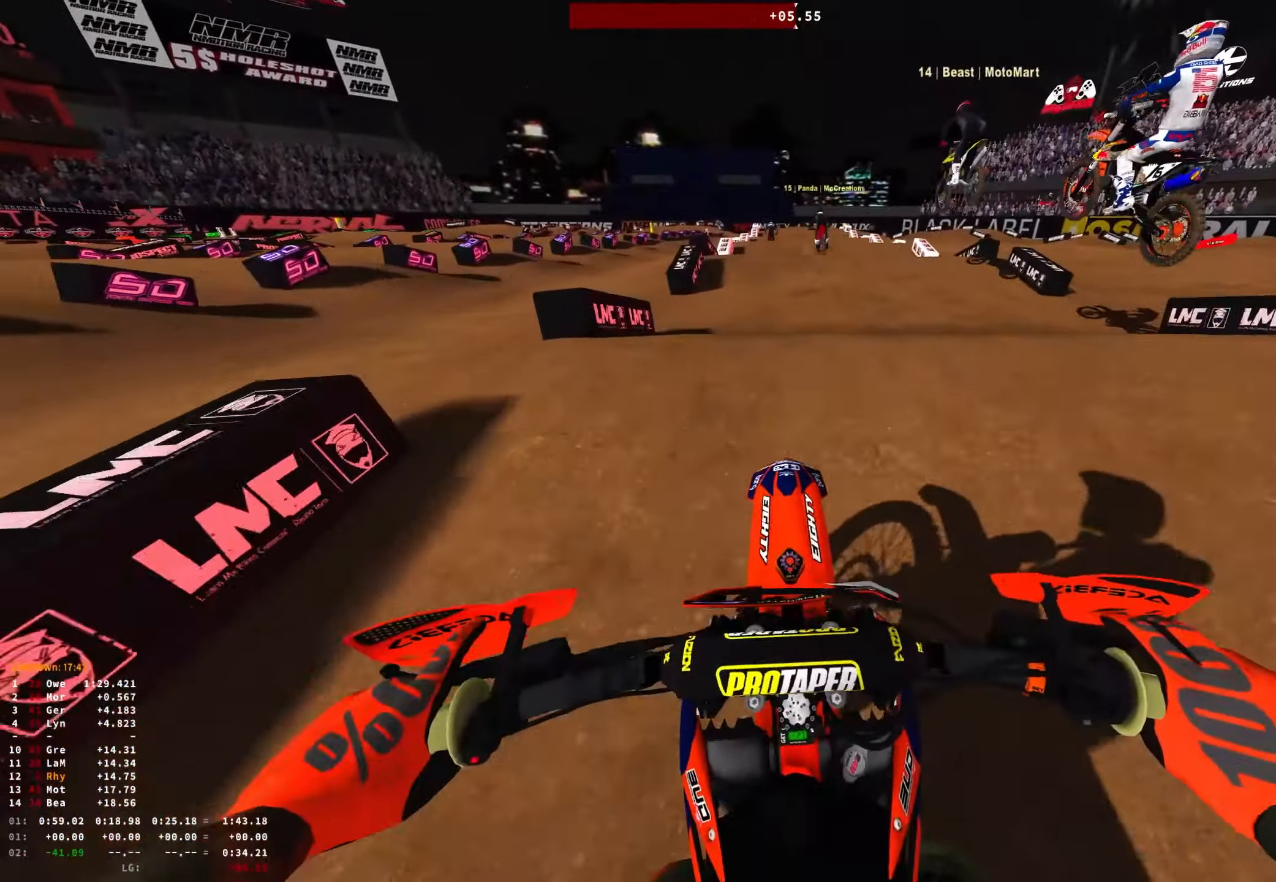
{"buttons": ["R1"], "left_stick": "center", "right_stick": "down", "events": [[50, "R2", "up"], [50, "right_stick", "center"], [133, "right_stick", "down"]]}
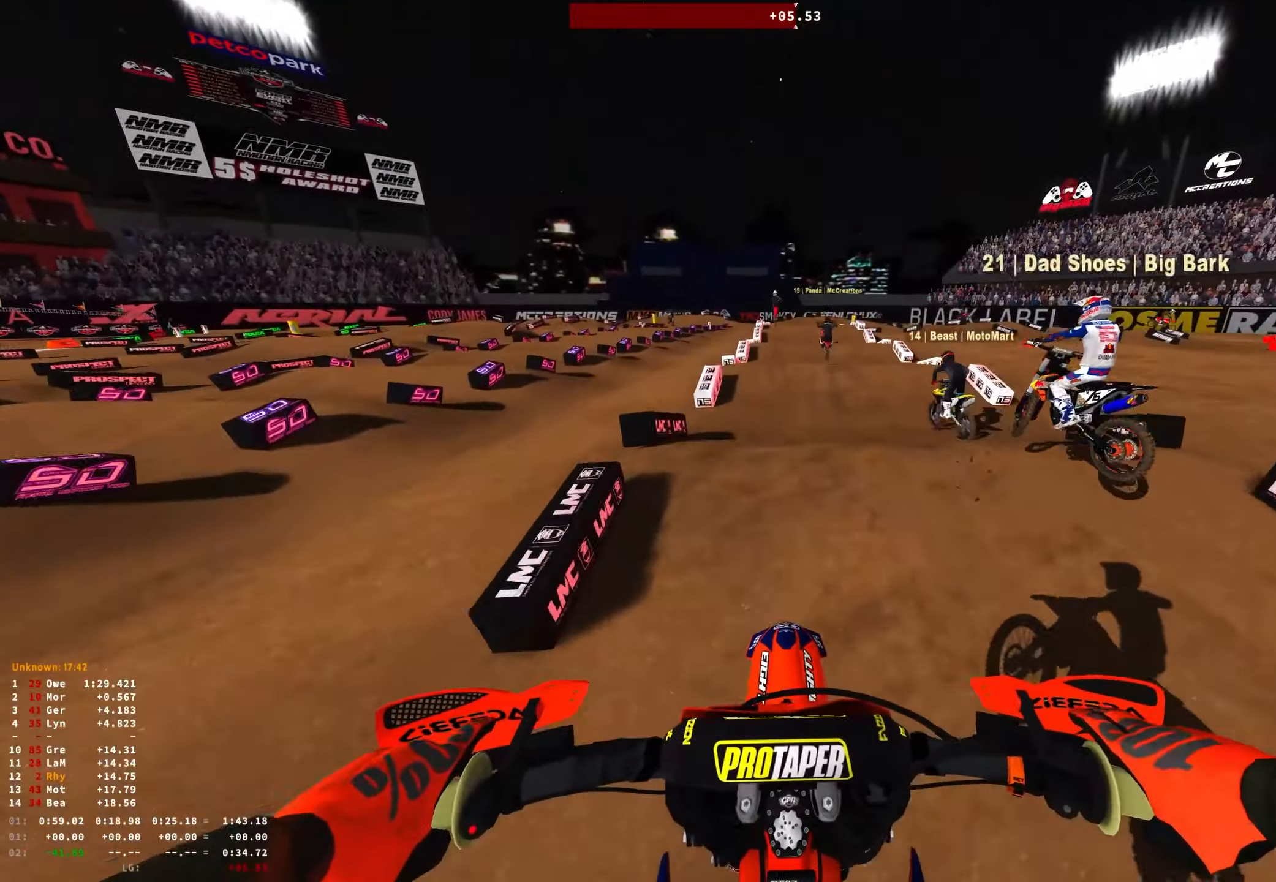
{"buttons": ["R1", "R2"], "left_stick": "center", "right_stick": "down", "events": [[67, "R2", "down"]]}
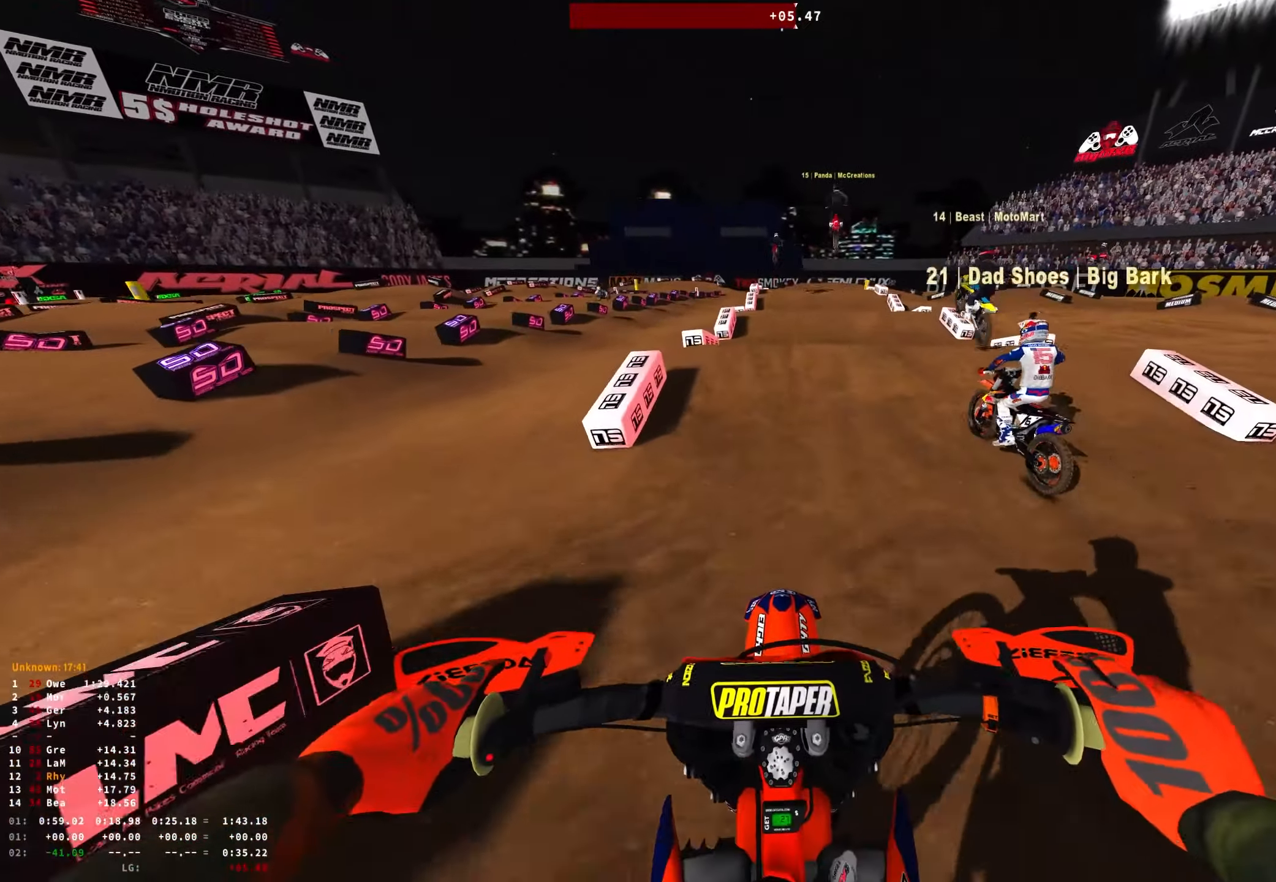
{"buttons": ["R2"], "left_stick": "center", "right_stick": "up", "events": [[133, "R1", "up"], [133, "right_stick", "center"], [267, "right_stick", "down"], [383, "right_stick", "center"], [433, "right_stick", "up"]]}
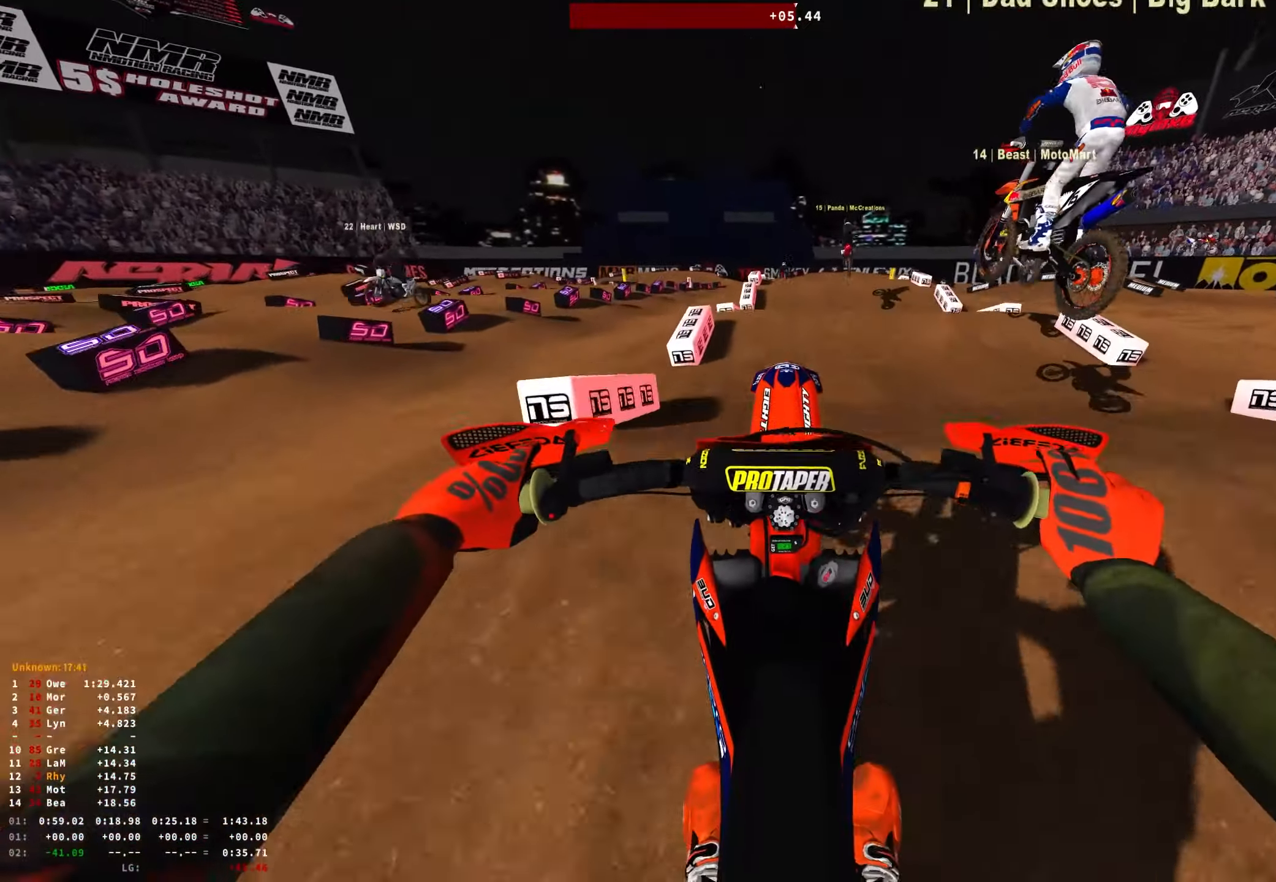
{"buttons": ["R2"], "left_stick": "center", "right_stick": "up", "events": []}